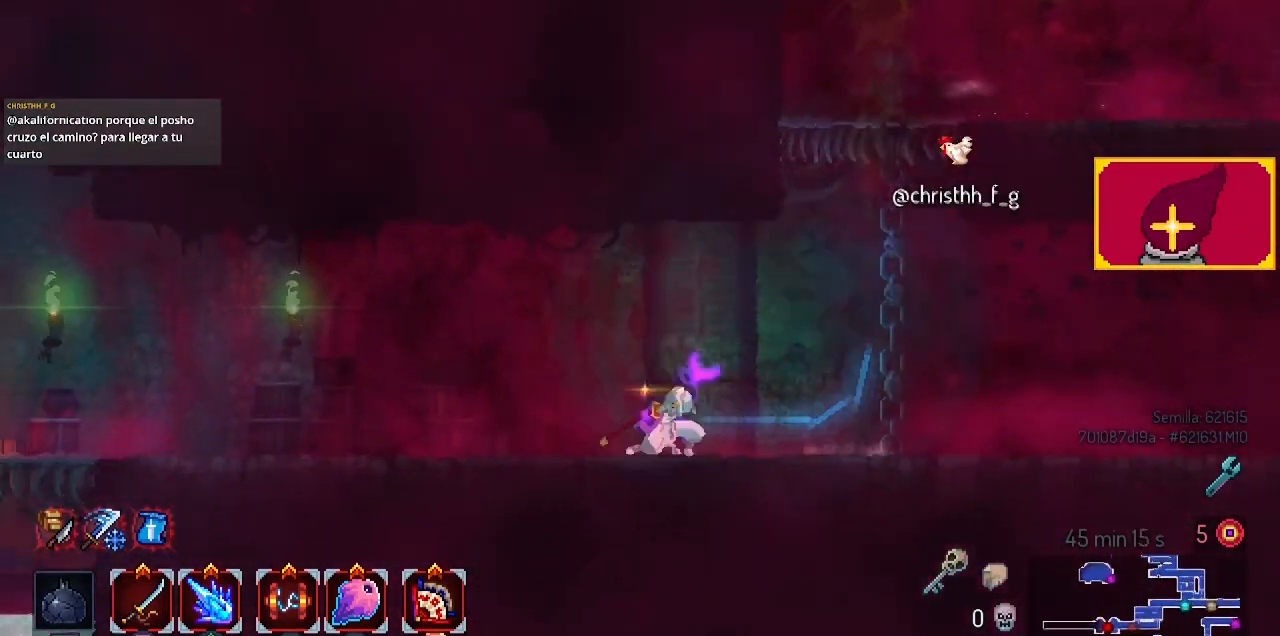
Gameplay with a controller (PlayStation layout); each line is a JSON object with the inputs held at the frame after it. "events" lists button and stick changes between this image and that frame as [ms after this image, input, new state], when the widget could be followed in between.
{"buttons": ["CIRCLE", "DPAD_LEFT"], "left_stick": "center", "right_stick": "center", "events": [[433, "CIRCLE", "down"]]}
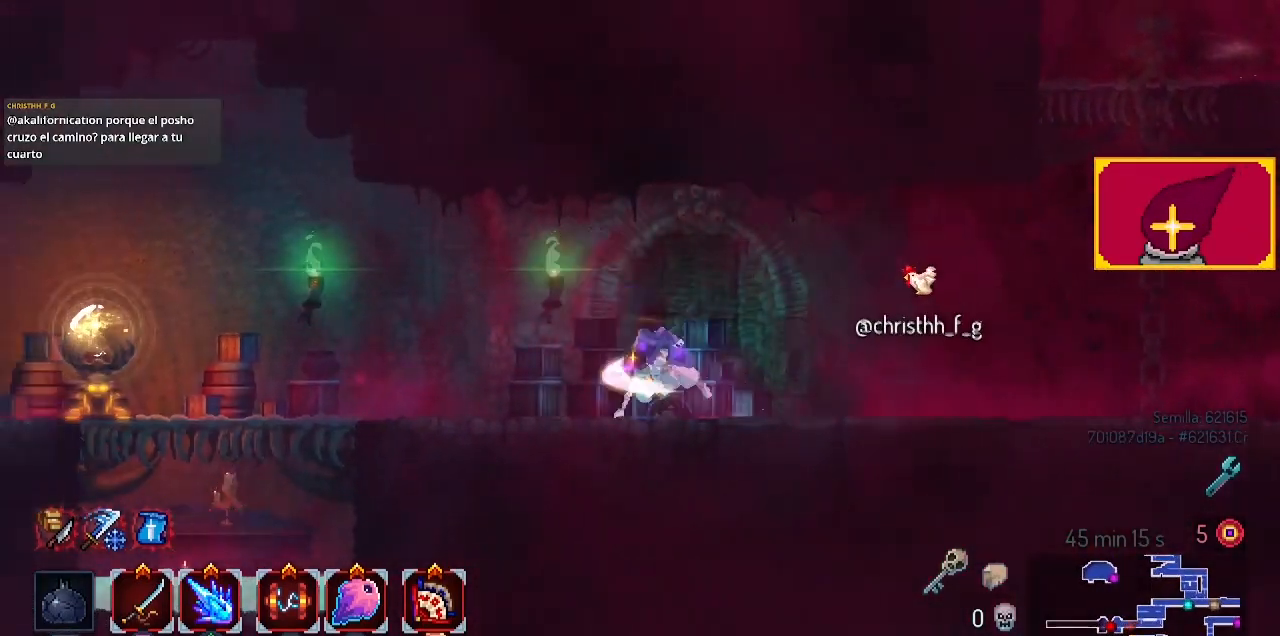
{"buttons": ["DPAD_LEFT"], "left_stick": "center", "right_stick": "center", "events": [[300, "CIRCLE", "up"]]}
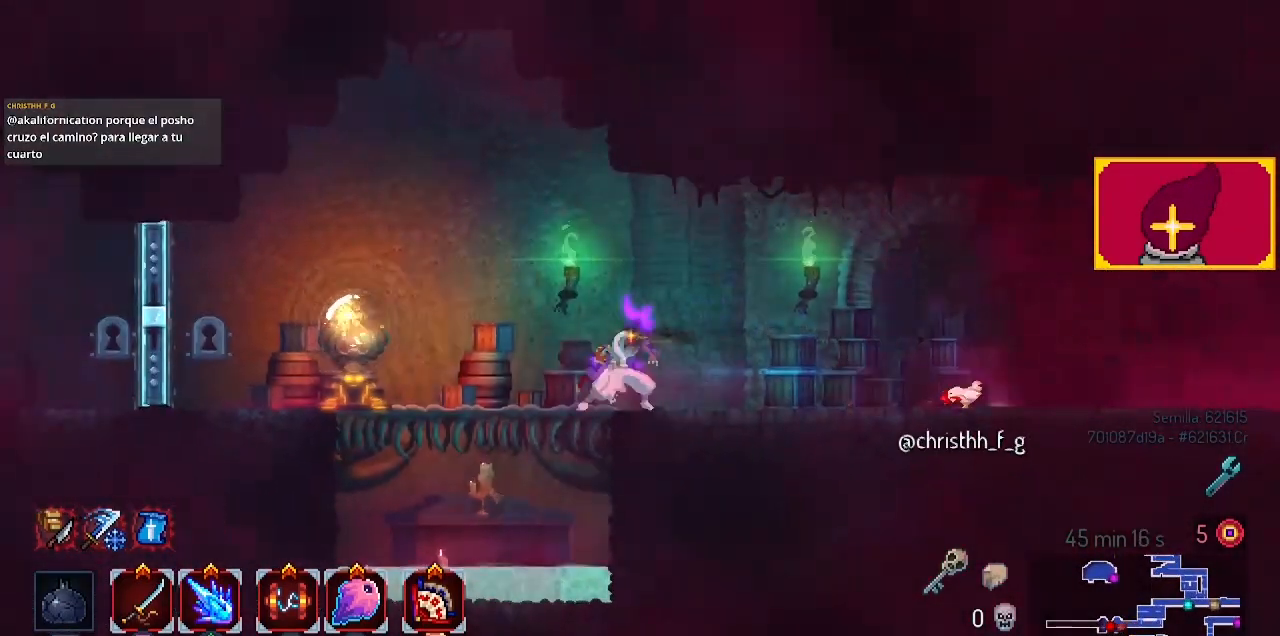
{"buttons": ["L1", "DPAD_LEFT"], "left_stick": "center", "right_stick": "center", "events": [[467, "L1", "down"]]}
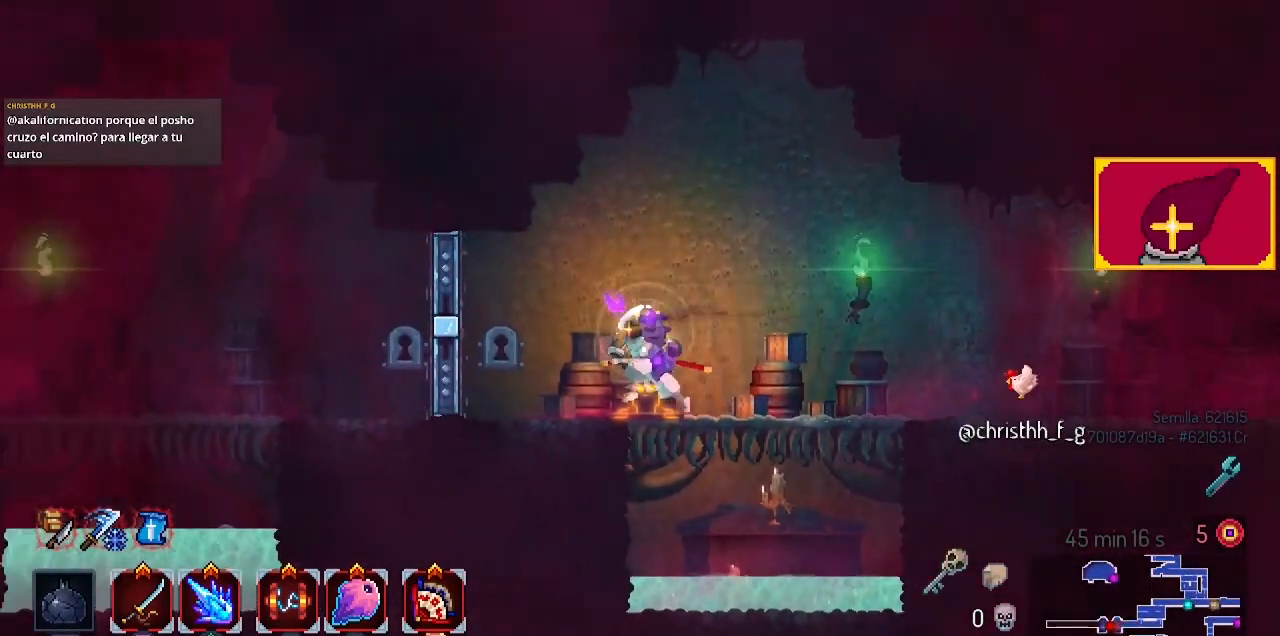
{"buttons": ["DPAD_LEFT"], "left_stick": "center", "right_stick": "center", "events": [[100, "L1", "up"], [233, "L1", "down"], [300, "L1", "up"], [367, "CIRCLE", "down"], [467, "CIRCLE", "up"]]}
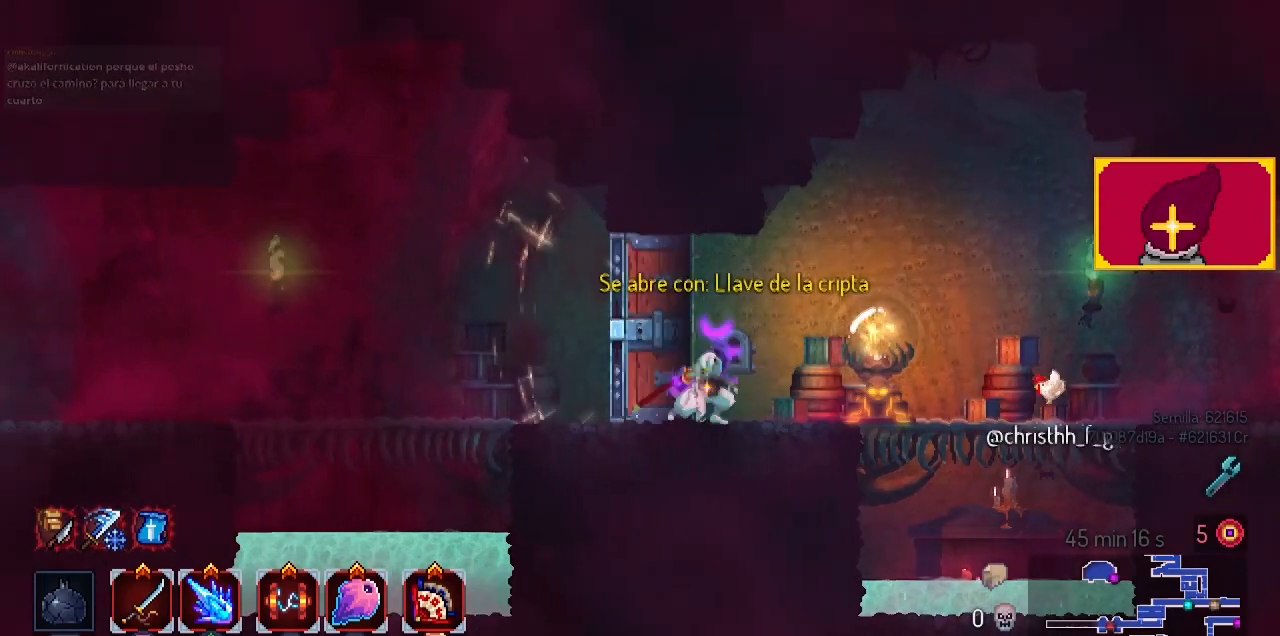
{"buttons": ["DPAD_LEFT"], "left_stick": "center", "right_stick": "center", "events": [[33, "CIRCLE", "down"], [233, "CIRCLE", "up"], [300, "CIRCLE", "down"], [400, "CIRCLE", "up"]]}
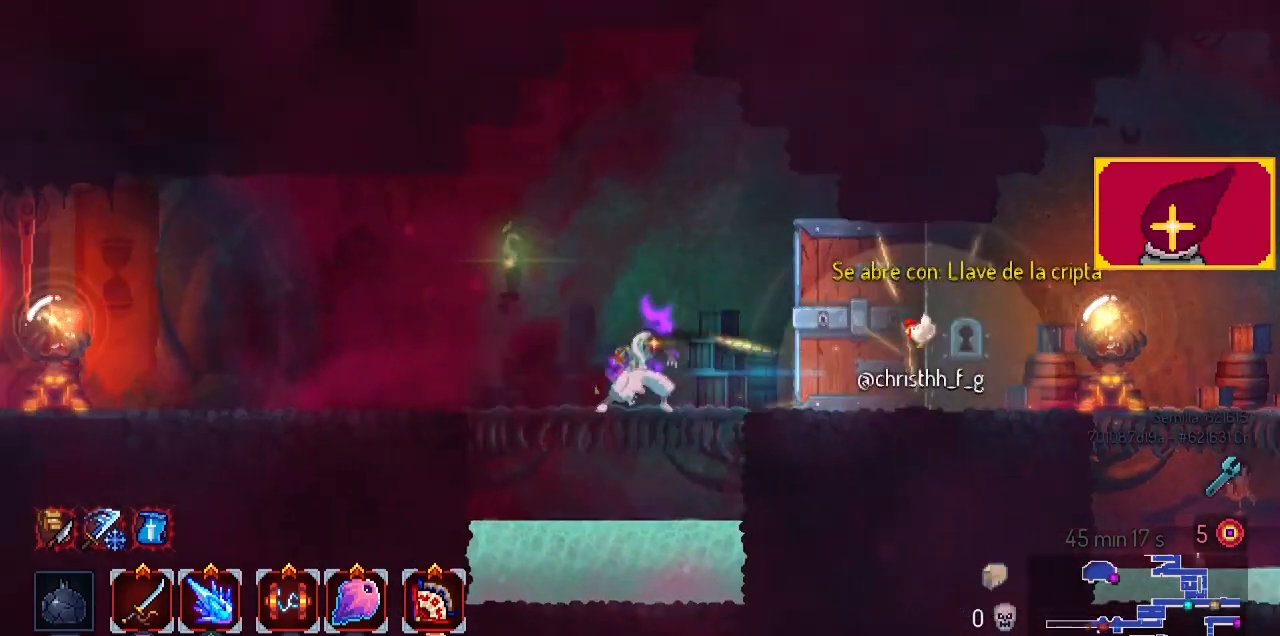
{"buttons": ["CIRCLE", "DPAD_LEFT"], "left_stick": "center", "right_stick": "center", "events": [[100, "CIRCLE", "down"], [200, "CIRCLE", "up"], [300, "CIRCLE", "down"], [400, "CIRCLE", "up"], [500, "CIRCLE", "down"]]}
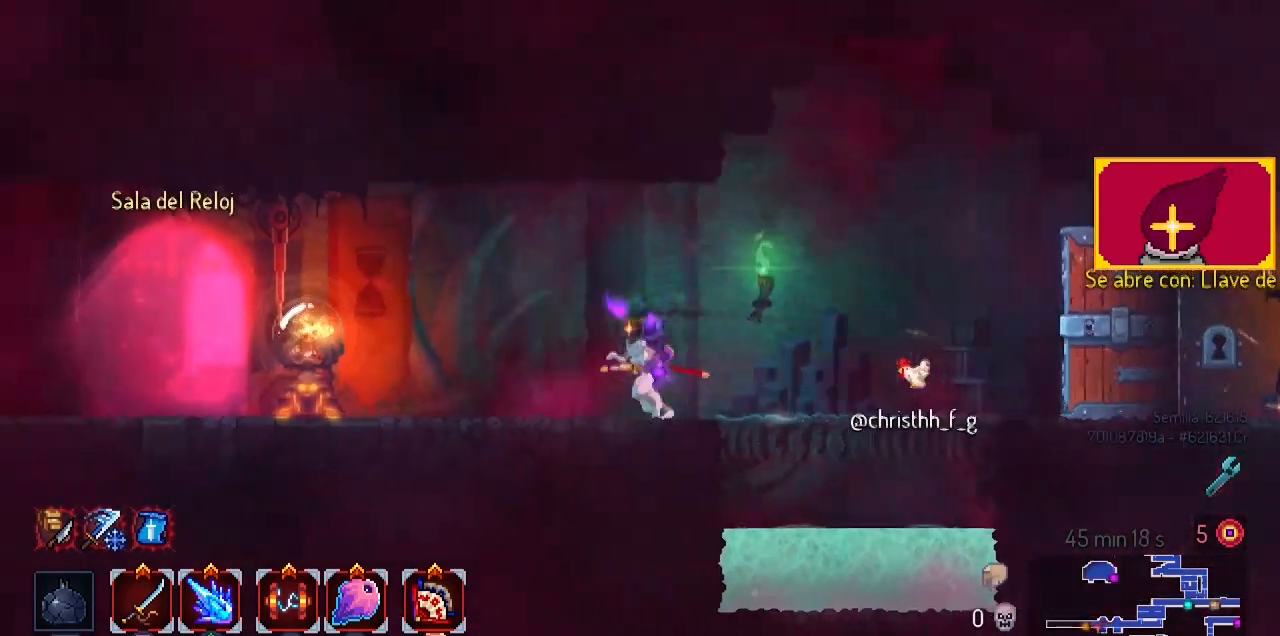
{"buttons": ["DPAD_LEFT"], "left_stick": "center", "right_stick": "center", "events": [[100, "CIRCLE", "up"]]}
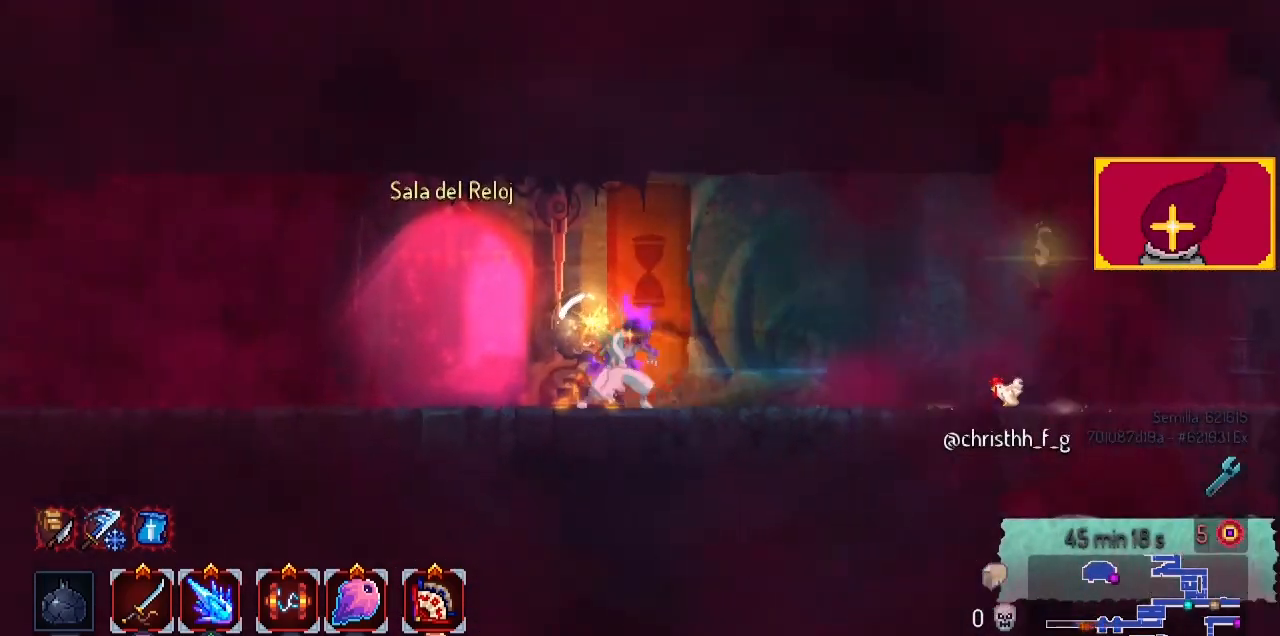
{"buttons": ["DPAD_LEFT"], "left_stick": "center", "right_stick": "center", "events": []}
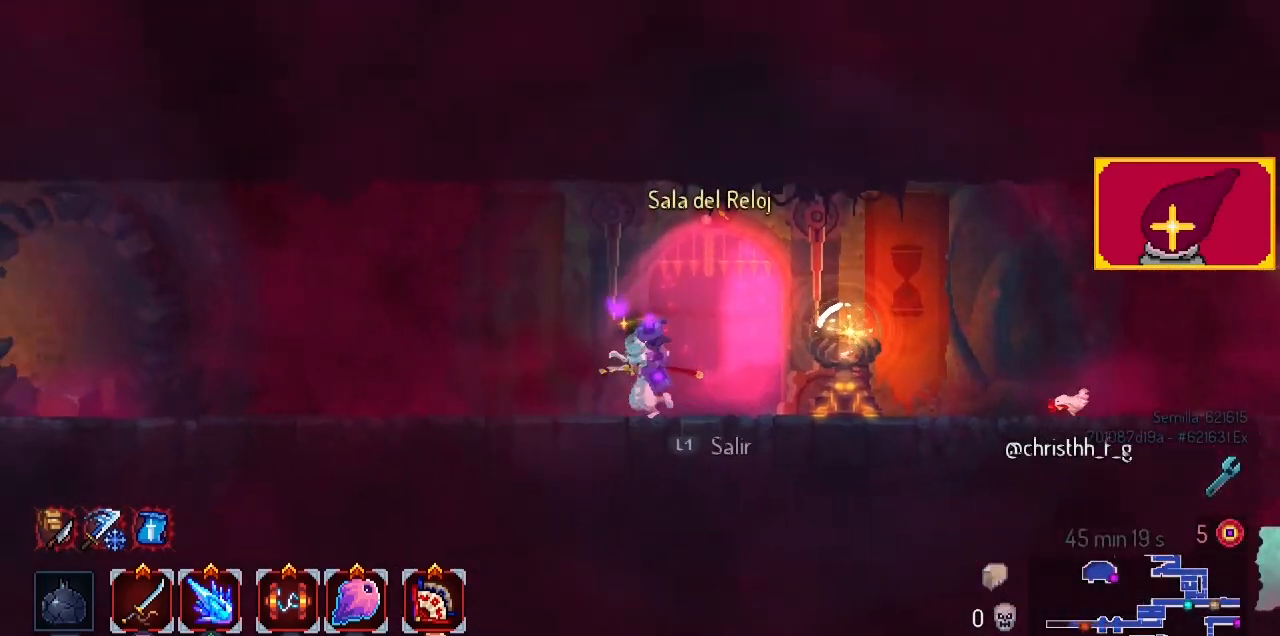
{"buttons": ["DPAD_LEFT"], "left_stick": "center", "right_stick": "center", "events": [[67, "CIRCLE", "down"], [233, "CIRCLE", "up"]]}
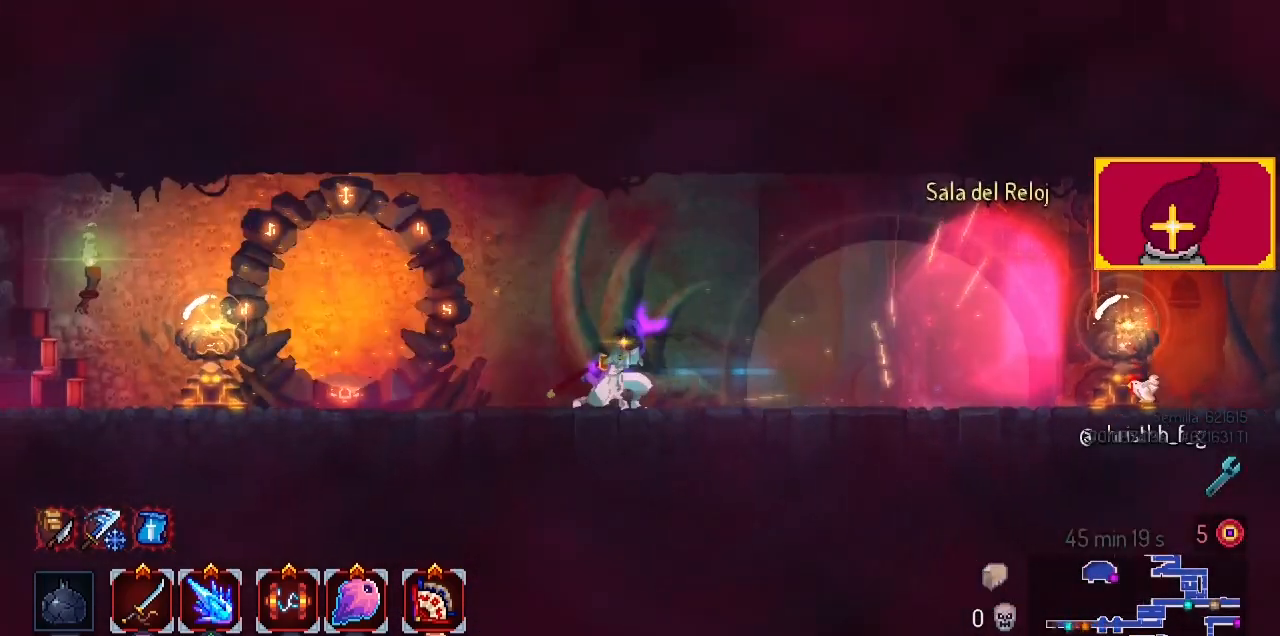
{"buttons": ["DPAD_LEFT"], "left_stick": "center", "right_stick": "center", "events": []}
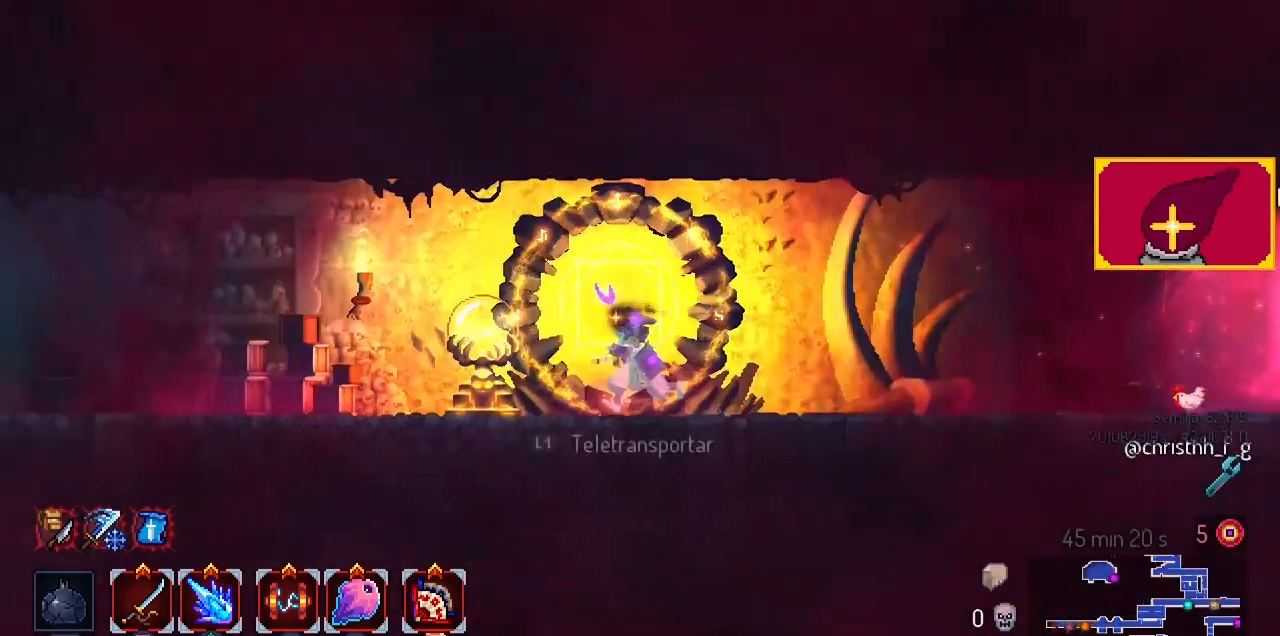
{"buttons": ["DPAD_LEFT"], "left_stick": "center", "right_stick": "center", "events": [[100, "CIRCLE", "down"], [267, "CIRCLE", "up"]]}
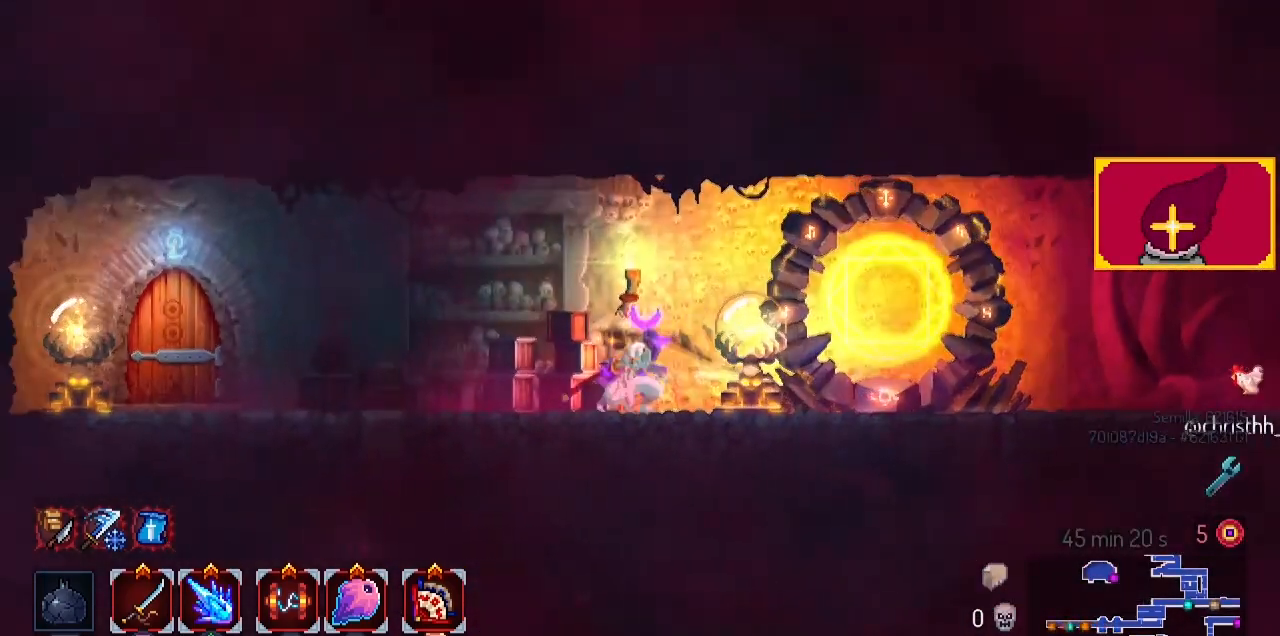
{"buttons": ["DPAD_LEFT"], "left_stick": "center", "right_stick": "center", "events": []}
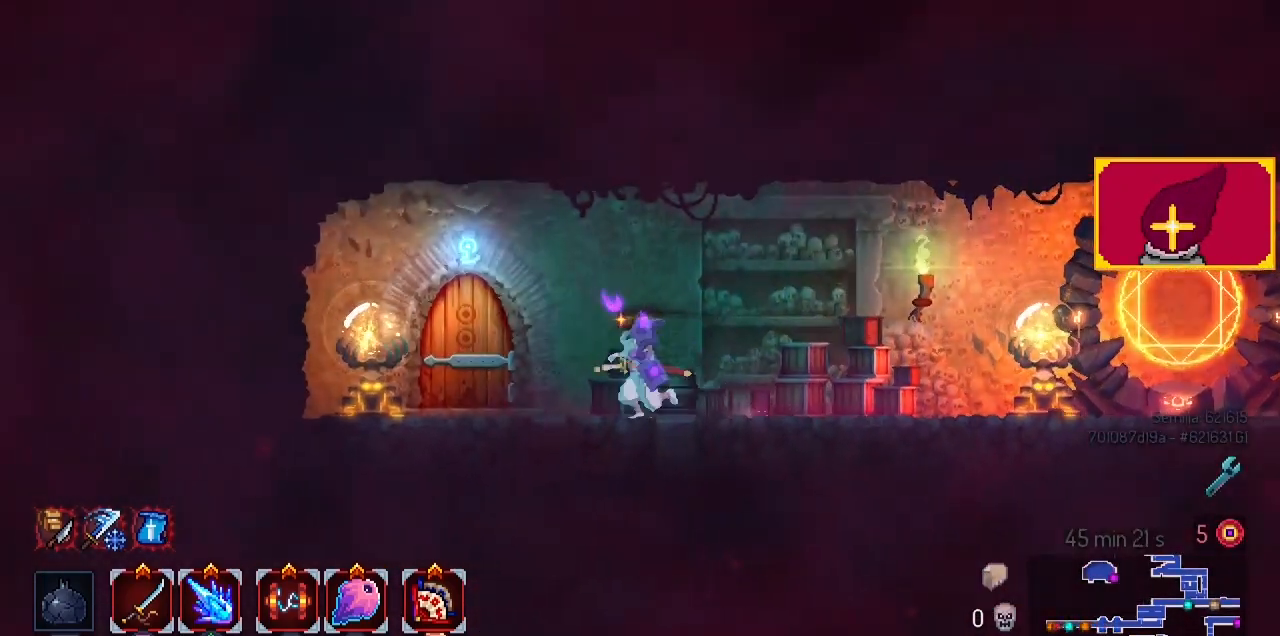
{"buttons": [], "left_stick": "center", "right_stick": "center", "events": [[267, "L1", "down"], [433, "DPAD_LEFT", "up"], [433, "L1", "up"]]}
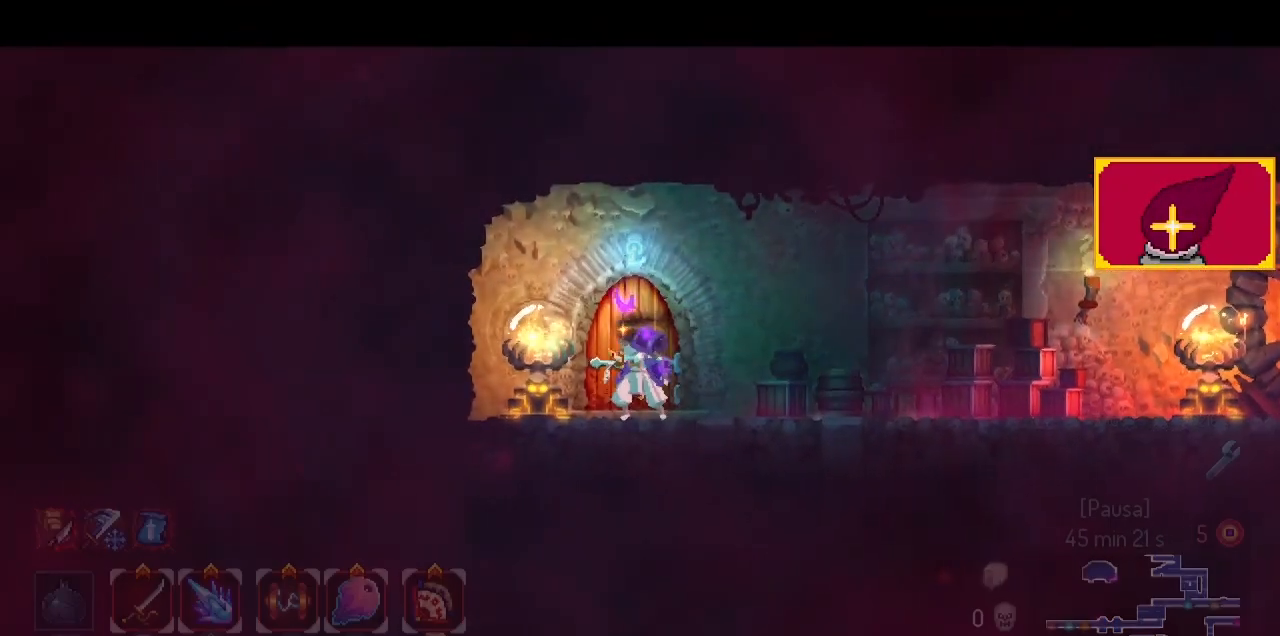
{"buttons": [], "left_stick": "center", "right_stick": "center", "events": []}
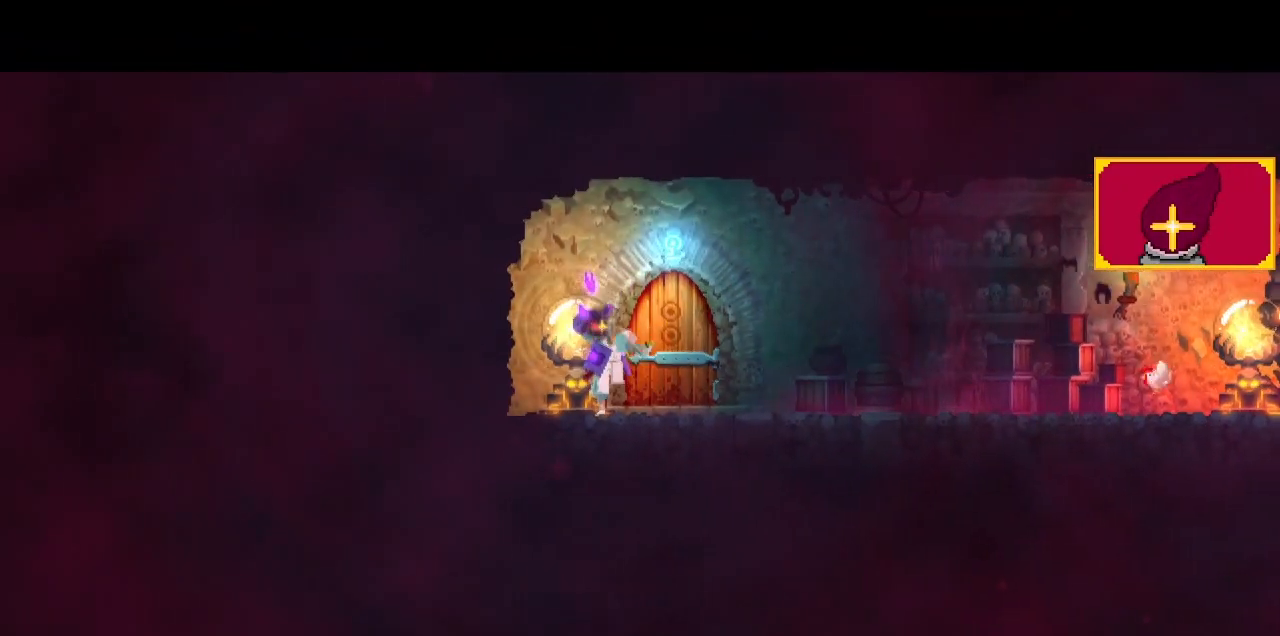
{"buttons": [], "left_stick": "center", "right_stick": "center", "events": []}
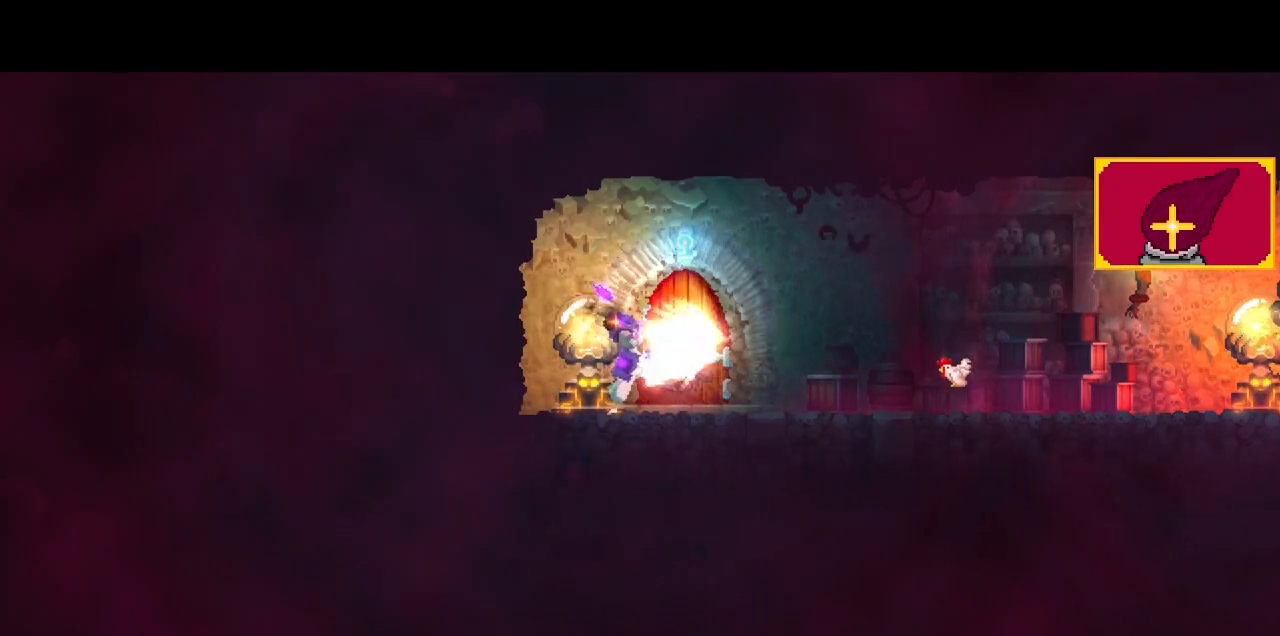
{"buttons": [], "left_stick": "center", "right_stick": "center", "events": []}
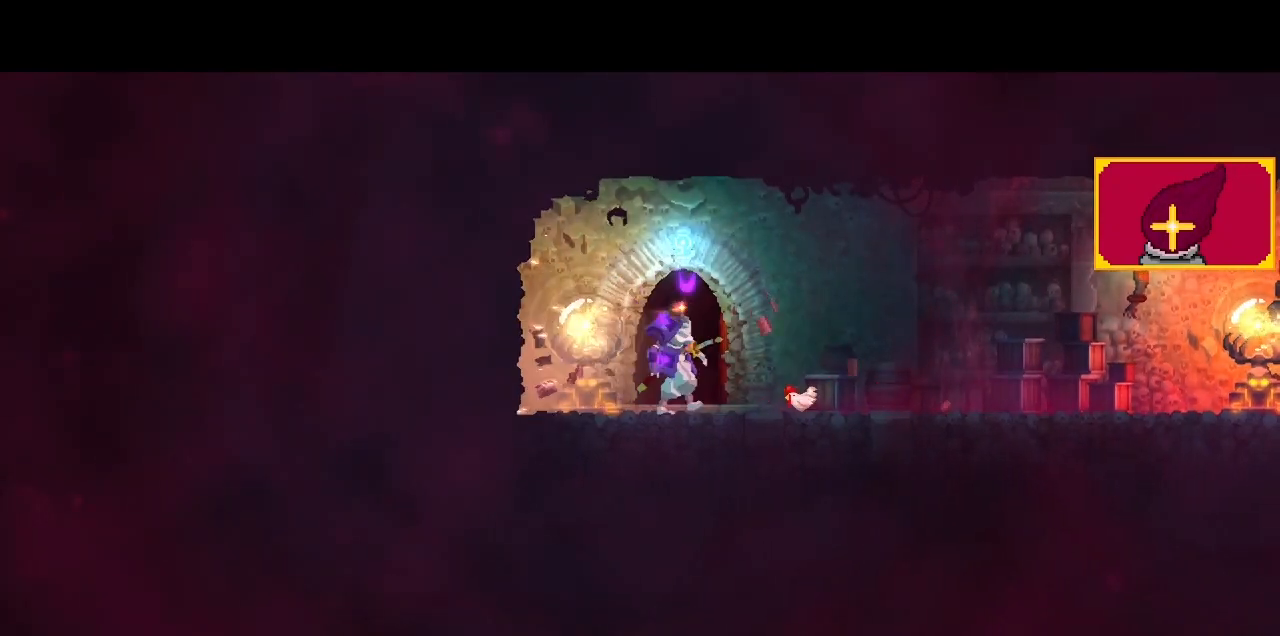
{"buttons": [], "left_stick": "center", "right_stick": "center", "events": []}
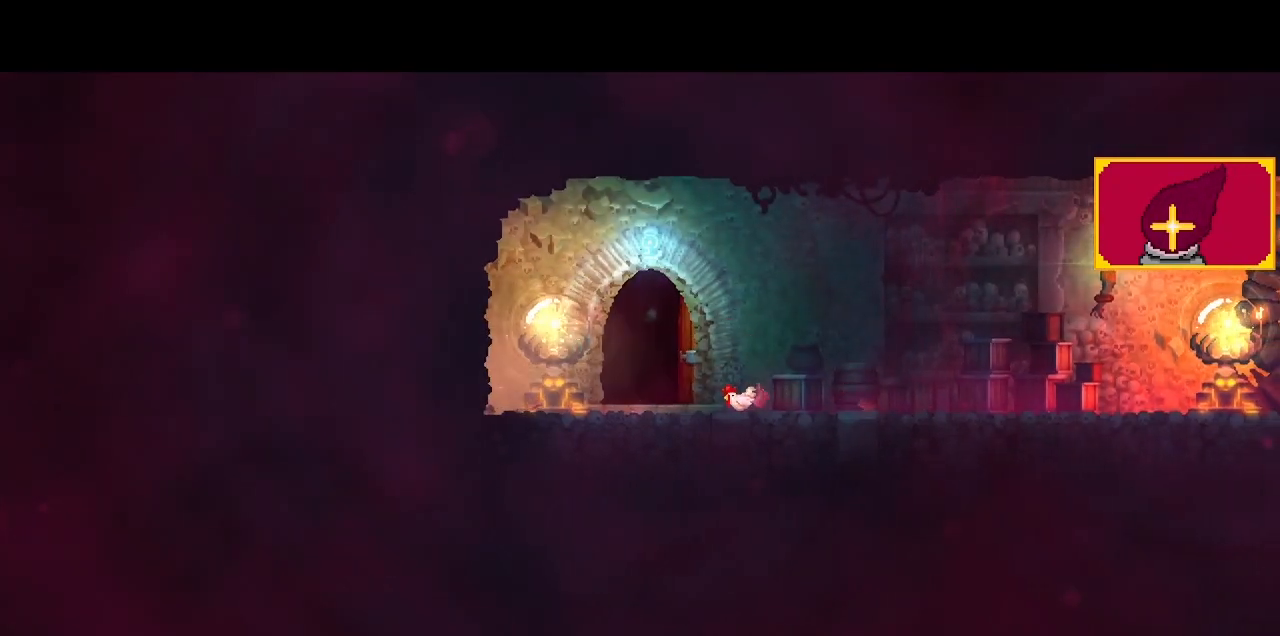
{"buttons": [], "left_stick": "center", "right_stick": "center", "events": []}
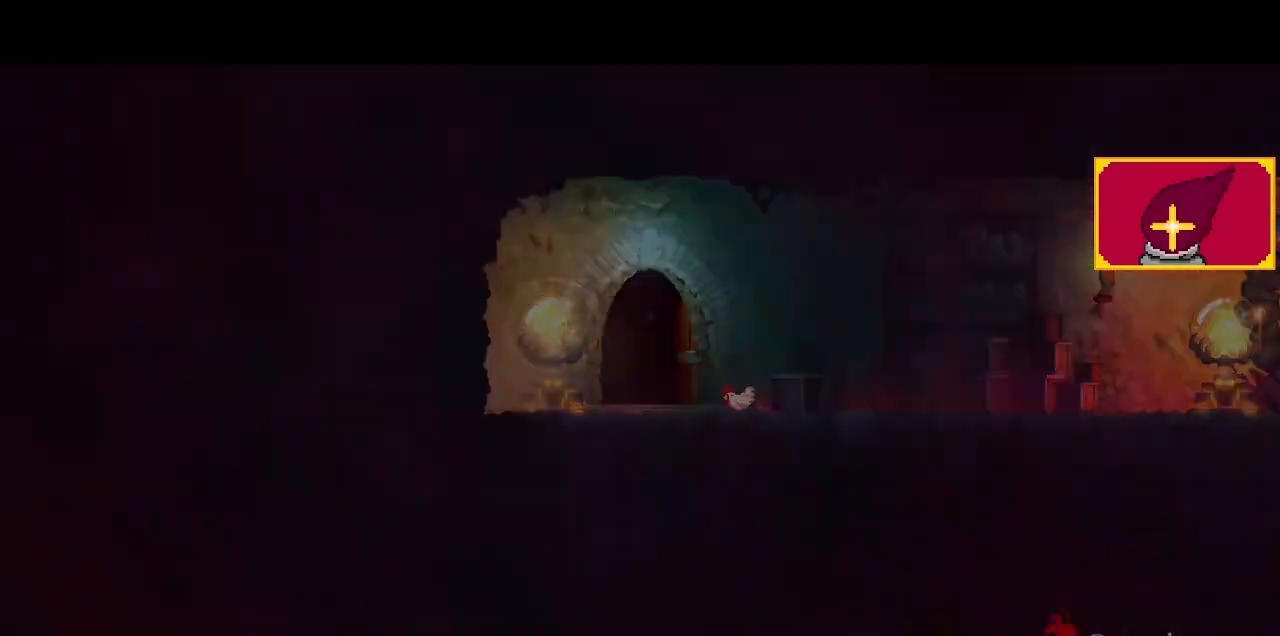
{"buttons": [], "left_stick": "center", "right_stick": "center", "events": []}
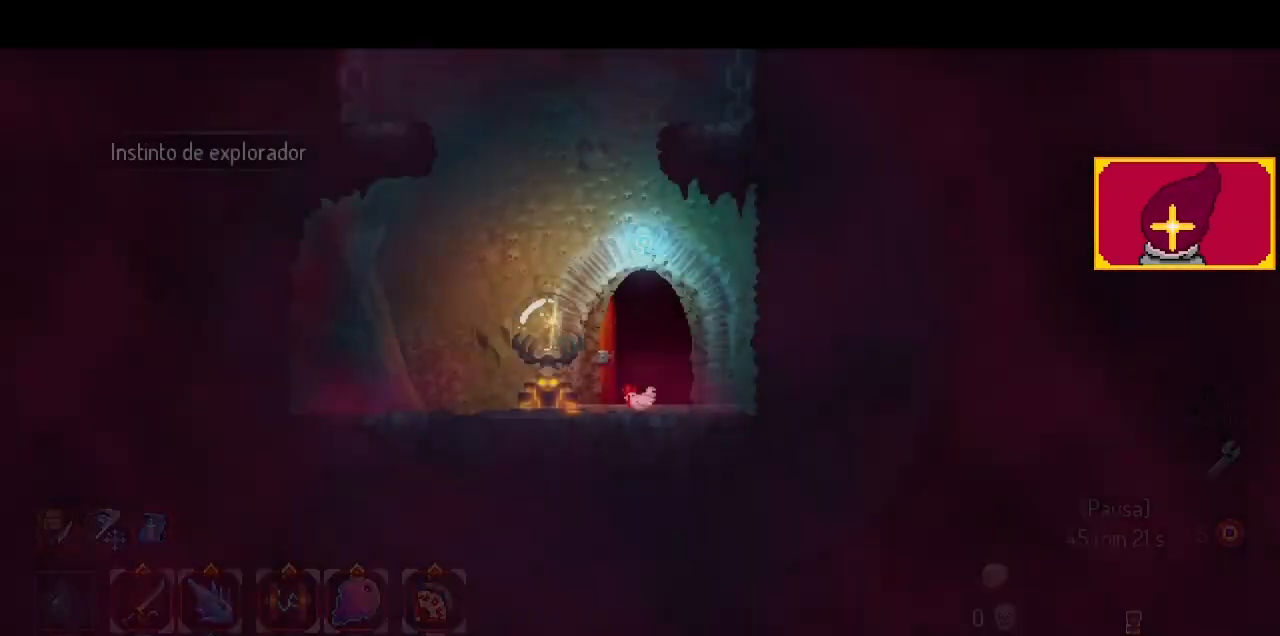
{"buttons": ["CROSS"], "left_stick": "center", "right_stick": "center", "events": [[467, "CROSS", "down"]]}
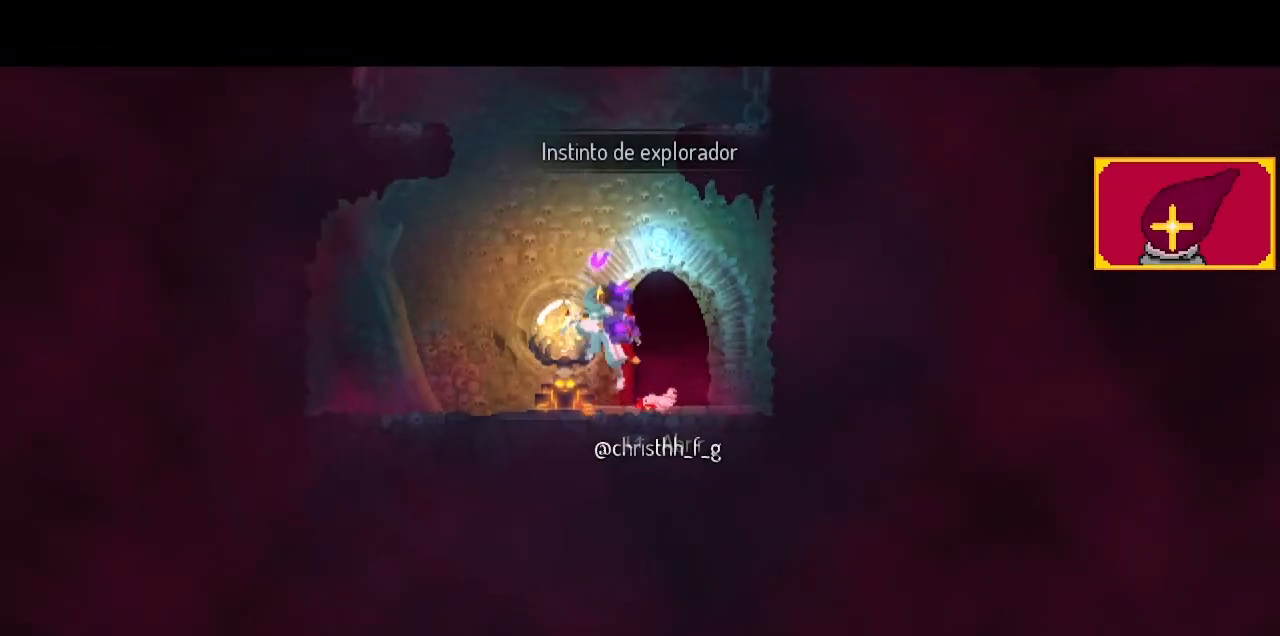
{"buttons": ["DPAD_RIGHT"], "left_stick": "center", "right_stick": "center", "events": [[33, "CROSS", "up"], [100, "CROSS", "down"], [167, "CROSS", "up"], [233, "CROSS", "down"], [233, "DPAD_RIGHT", "down"], [300, "CROSS", "up"]]}
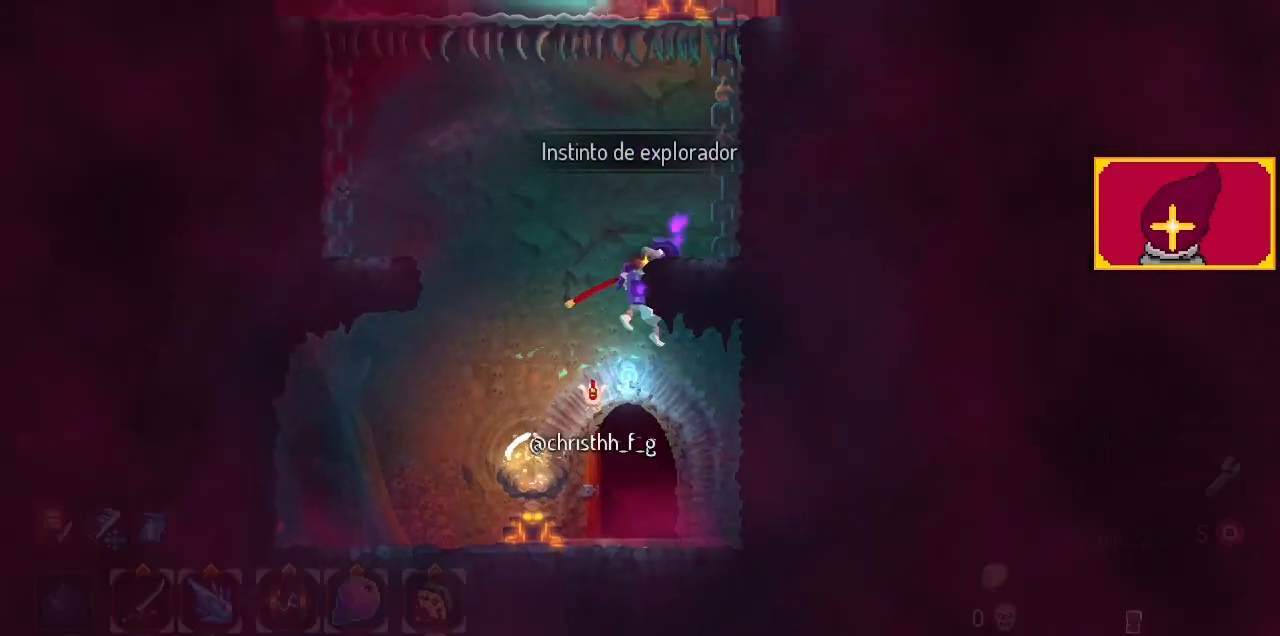
{"buttons": ["DPAD_RIGHT"], "left_stick": "center", "right_stick": "center", "events": [[233, "CROSS", "down"], [267, "CROSS", "up"], [333, "CROSS", "down"], [433, "CROSS", "up"]]}
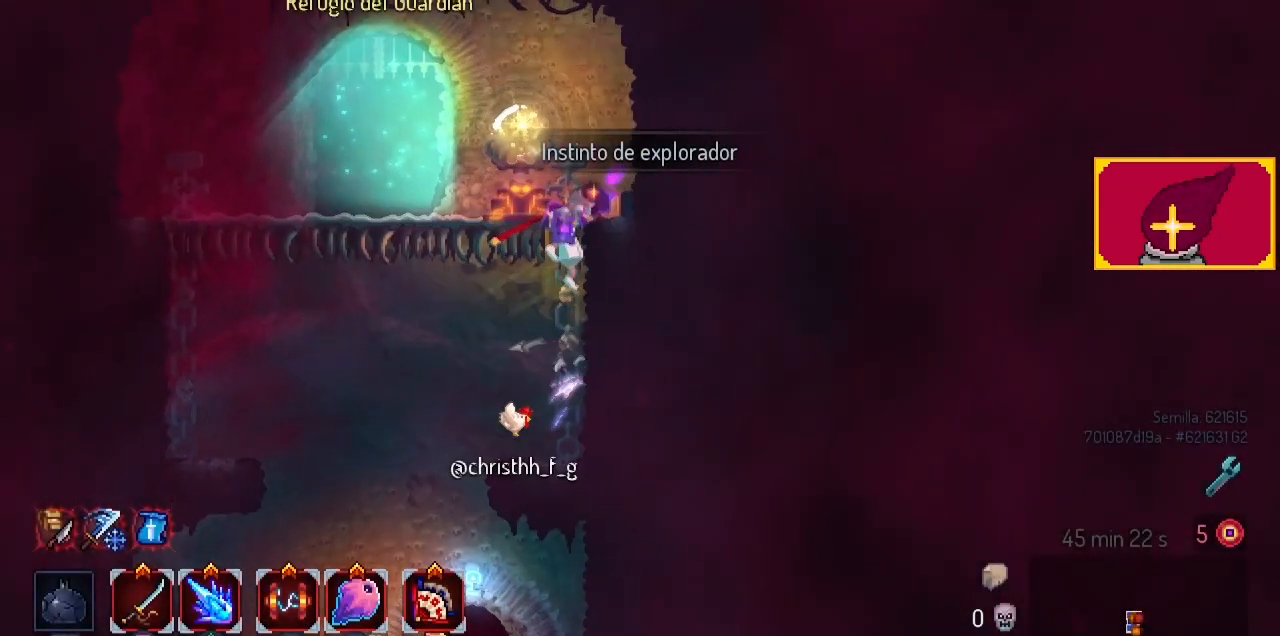
{"buttons": ["DPAD_LEFT"], "left_stick": "center", "right_stick": "center", "events": [[33, "DPAD_RIGHT", "up"], [200, "DPAD_LEFT", "down"]]}
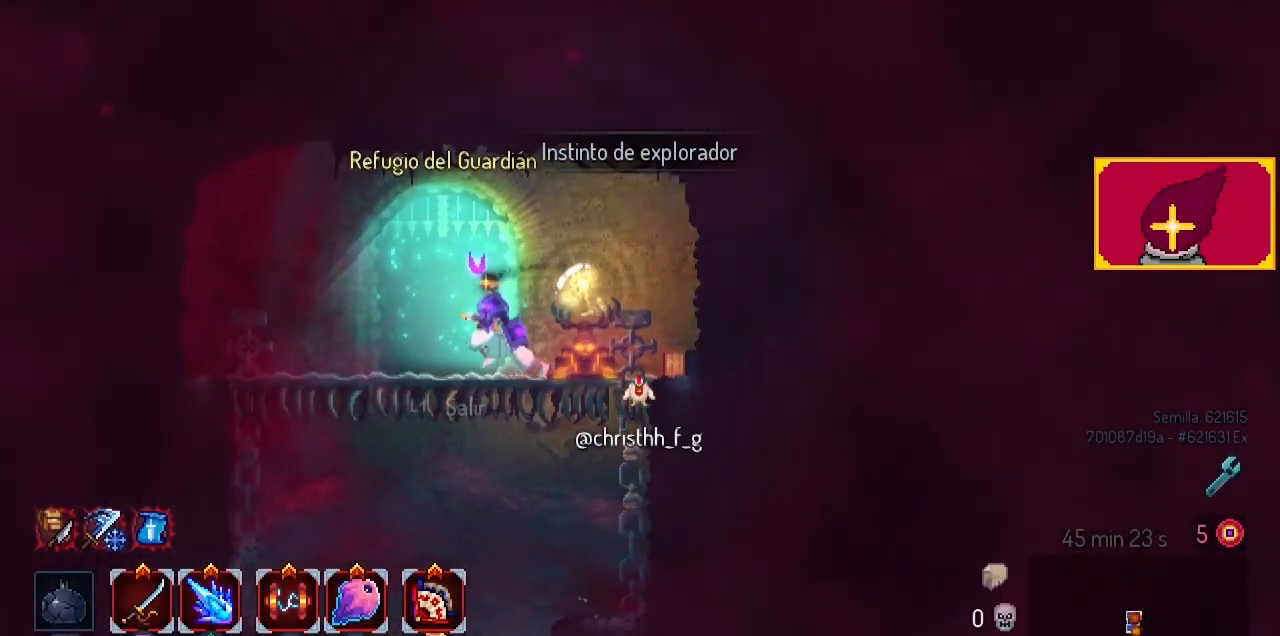
{"buttons": [], "left_stick": "center", "right_stick": "center", "events": [[100, "DPAD_LEFT", "up"]]}
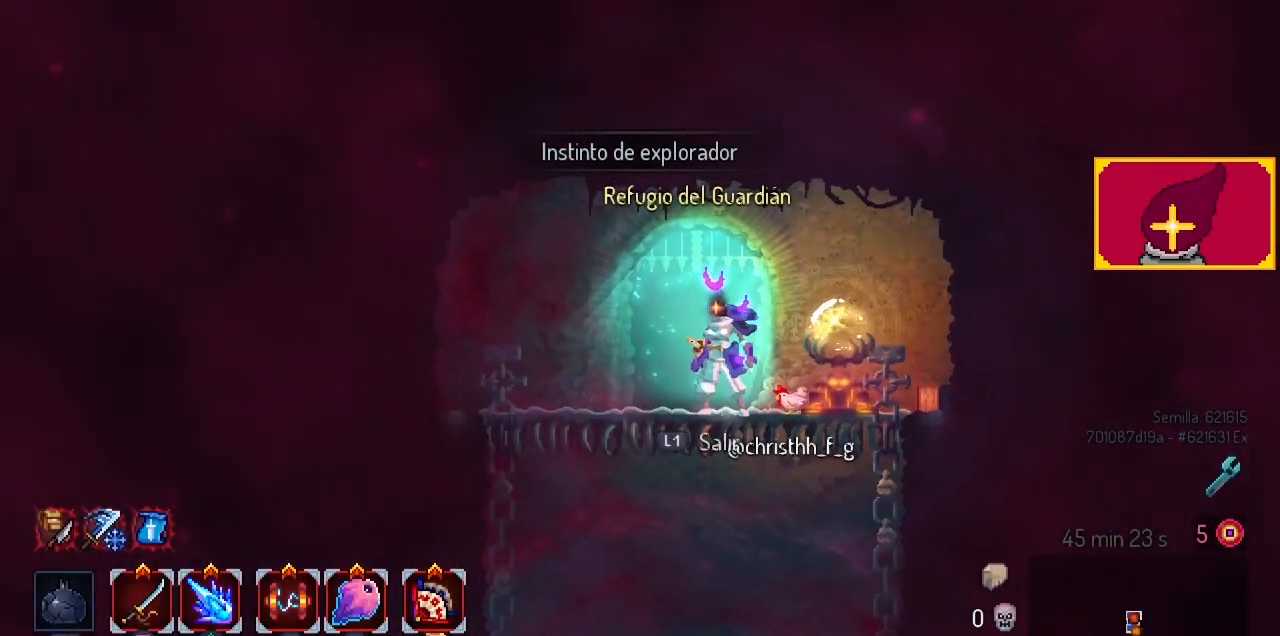
{"buttons": [], "left_stick": "center", "right_stick": "center", "events": []}
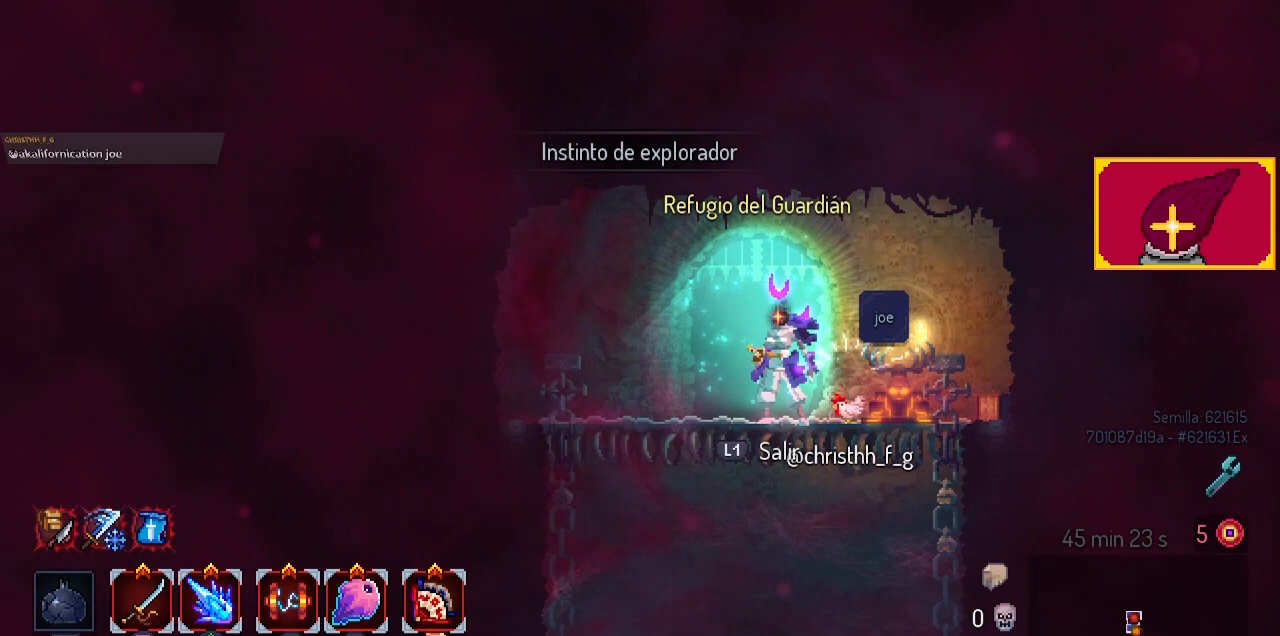
{"buttons": [], "left_stick": "center", "right_stick": "center", "events": []}
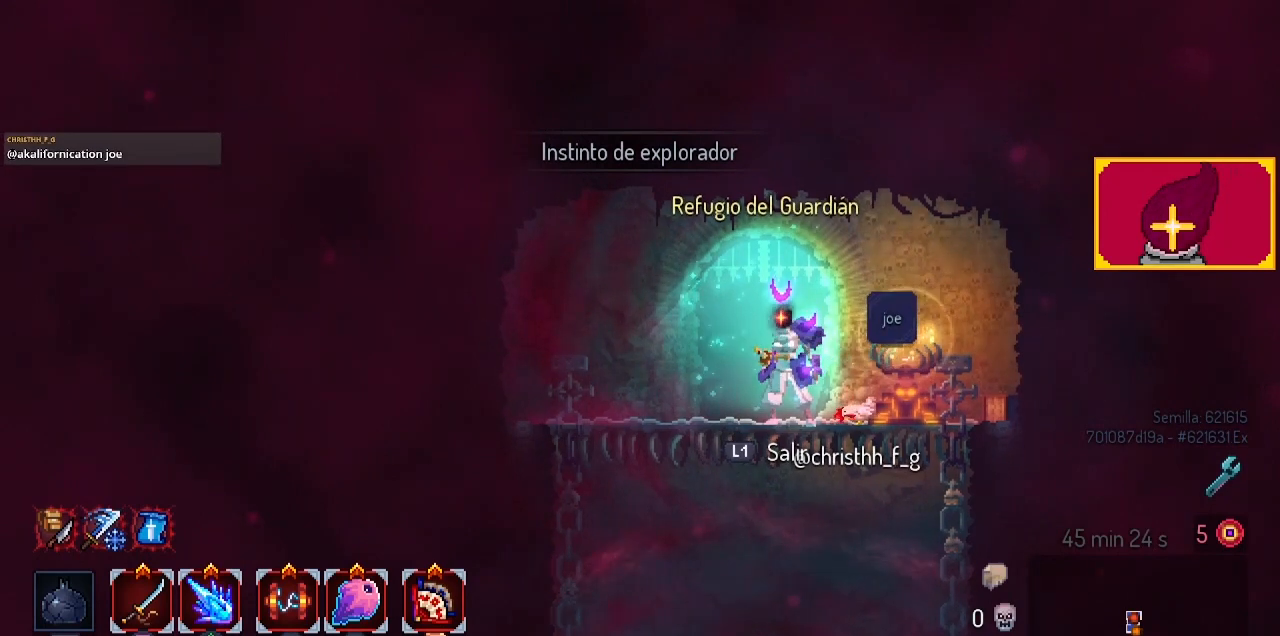
{"buttons": [], "left_stick": "center", "right_stick": "center", "events": [[333, "L1", "down"], [500, "L1", "up"]]}